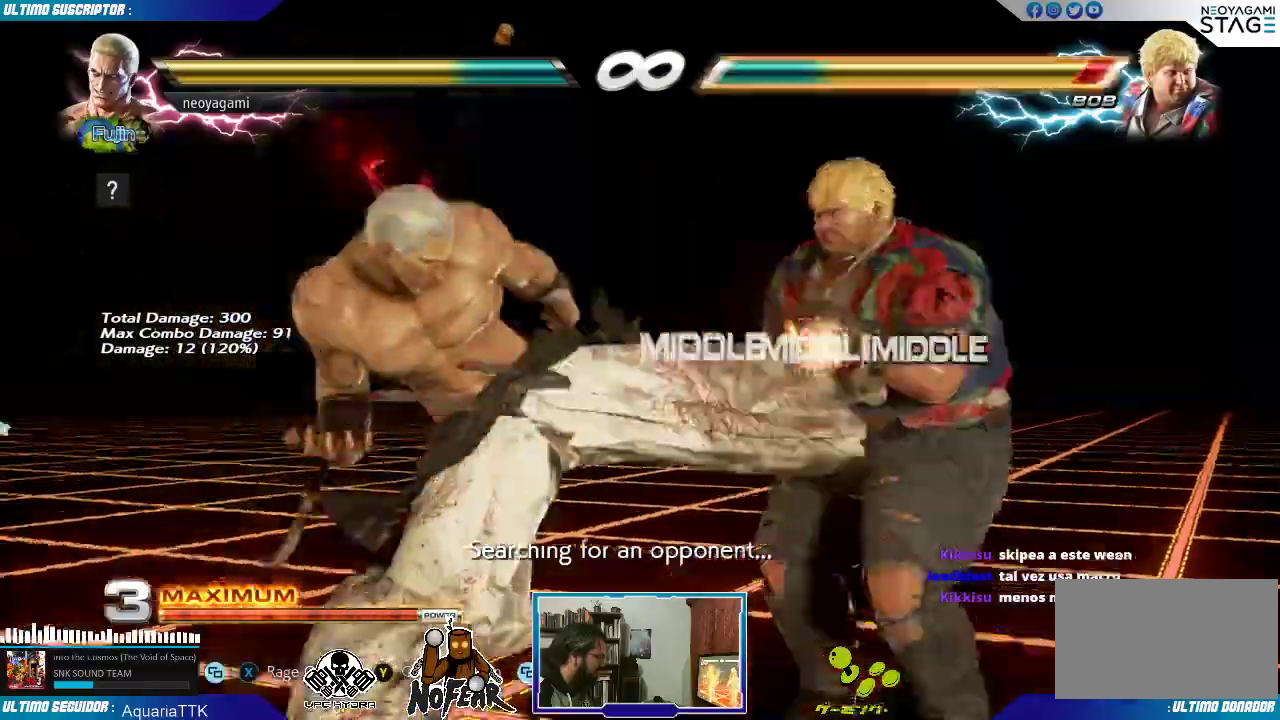
Gameplay with a controller (arcade stick); each line is a JSON object with the inputs held at the frame after it (dt_ms = milliseconds from this image to that frame). "events" lists button and stick changes between this image and that frame as [ms after this image, input, new state], when the widget could be followed in between. Not read: L3 R3.
{"dt_ms": 500, "buttons": [], "left_stick": "down", "events": [[450, "left_stick", "down"]]}
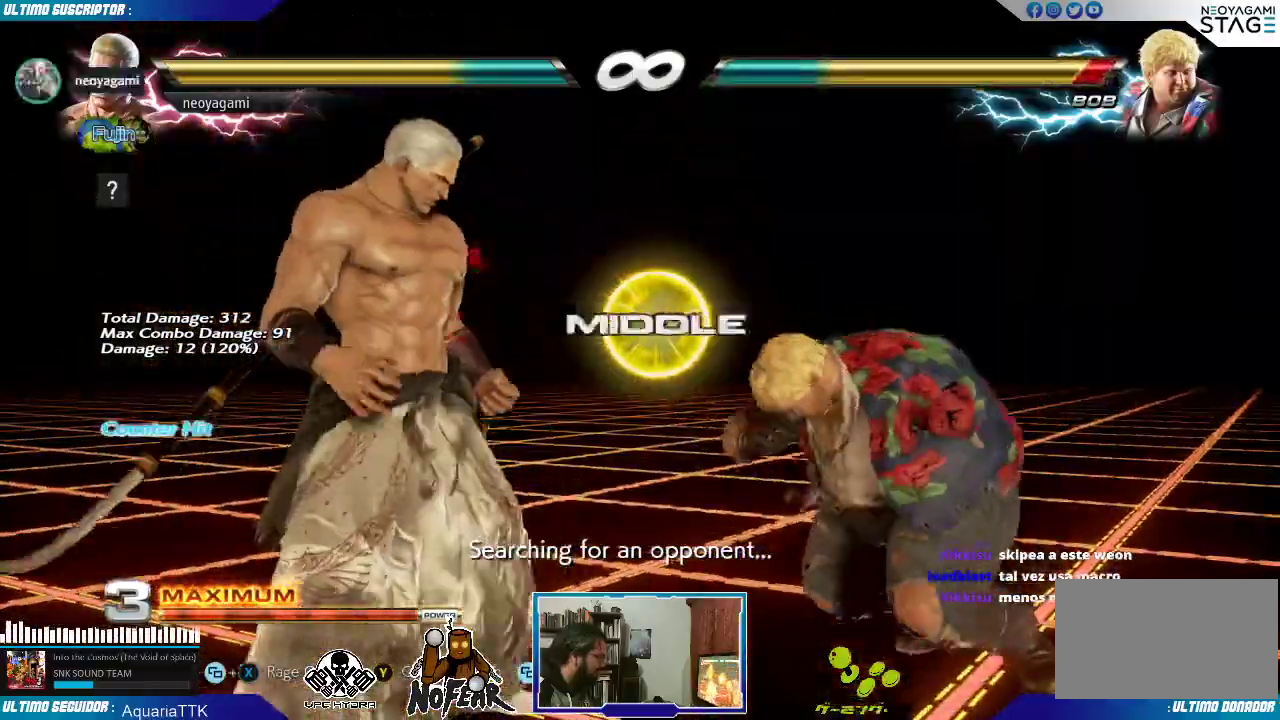
{"dt_ms": 500, "buttons": [], "left_stick": "center", "events": [[33, "CROSS", "down"], [67, "left_stick", "center"], [83, "CROSS", "up"], [200, "left_stick", "right"], [233, "L2", "down"], [283, "L2", "up"], [300, "left_stick", "center"]]}
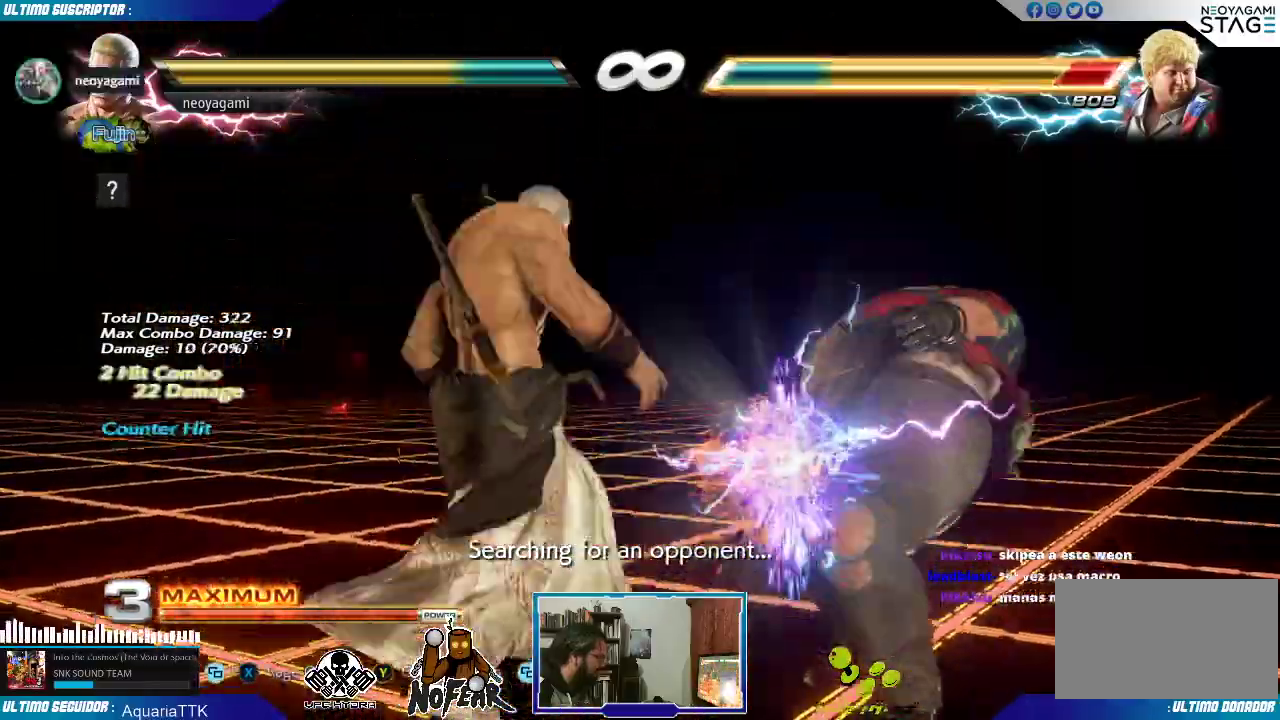
{"dt_ms": 500, "buttons": [], "left_stick": "center", "events": []}
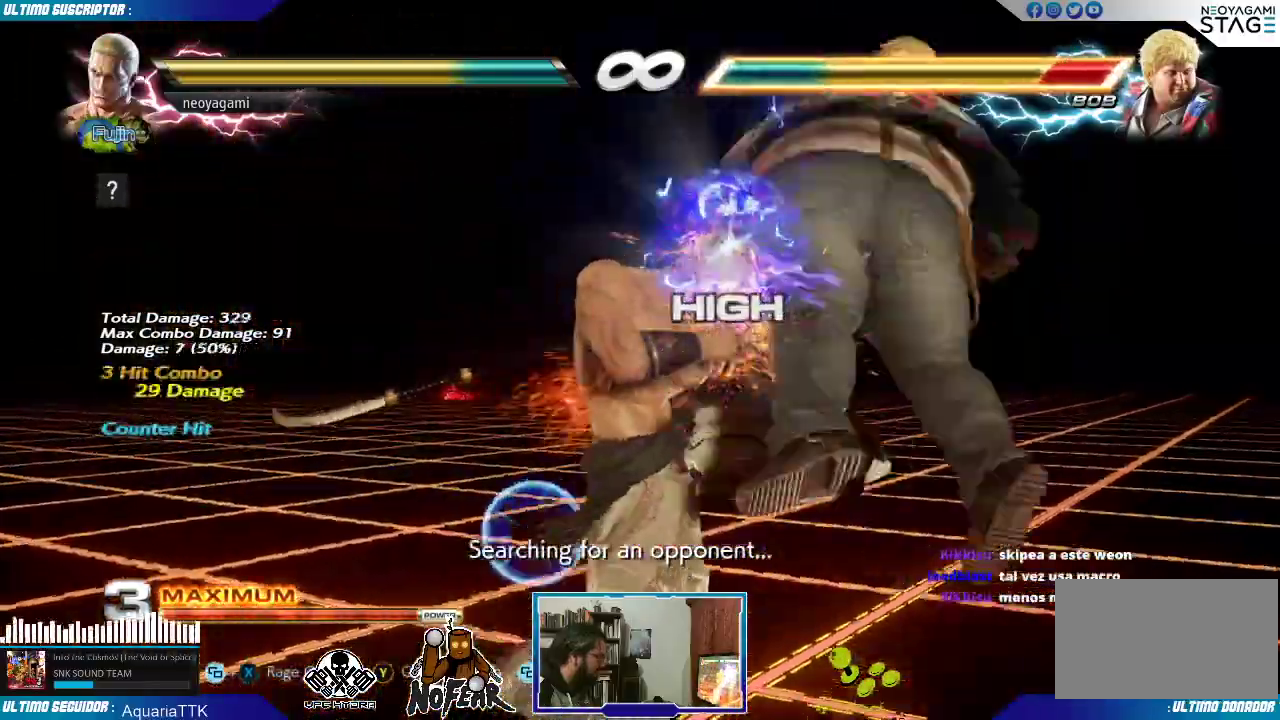
{"dt_ms": 500, "buttons": [], "left_stick": "center", "events": [[67, "left_stick", "down"], [150, "CROSS", "down"], [183, "CROSS", "up"], [183, "left_stick", "center"], [283, "left_stick", "right"], [317, "L2", "down"], [367, "L2", "up"], [400, "left_stick", "center"]]}
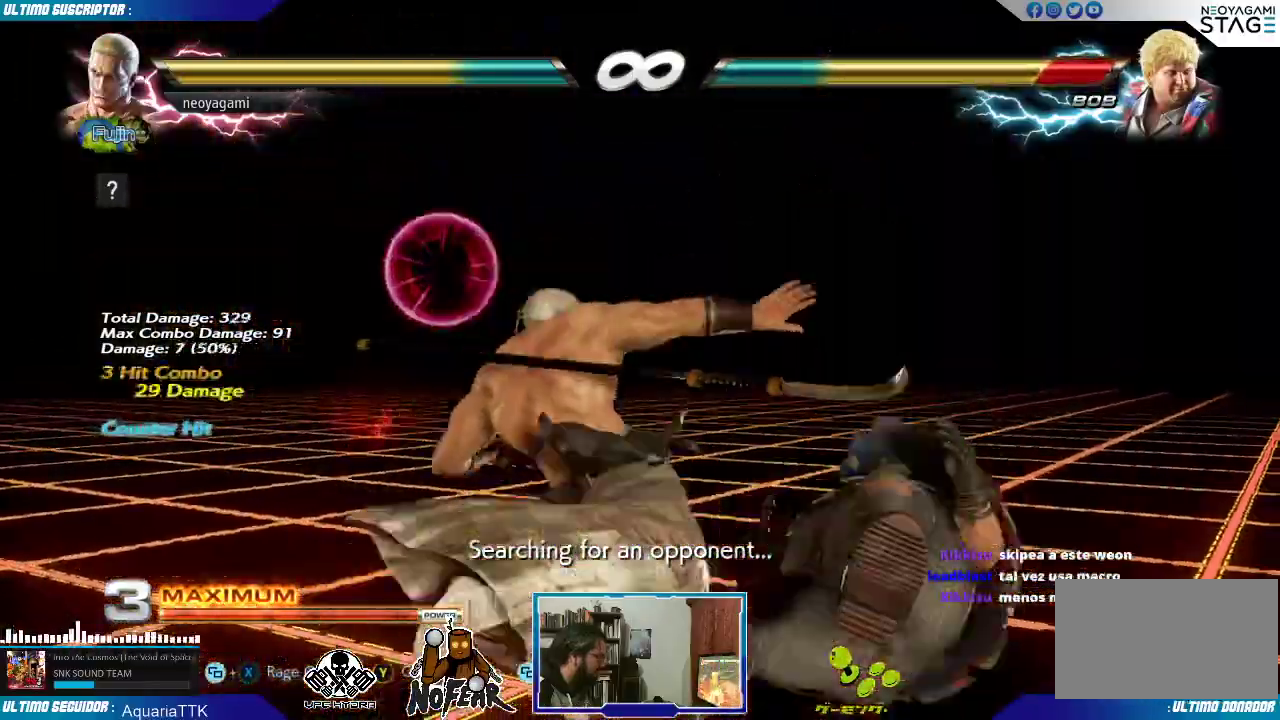
{"dt_ms": 500, "buttons": [], "left_stick": "center", "events": []}
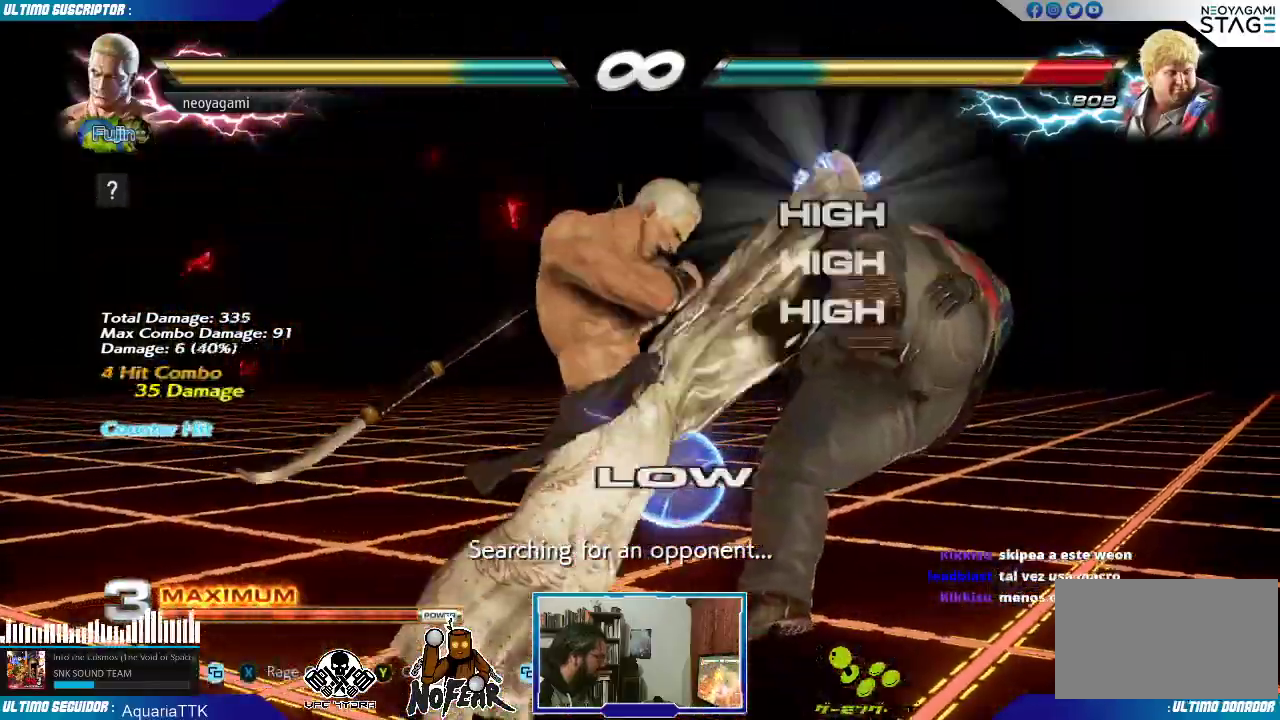
{"dt_ms": 500, "buttons": [], "left_stick": "center", "events": [[150, "left_stick", "right"], [283, "left_stick", "down"], [333, "left_stick", "down-right"], [433, "L1", "down"], [467, "L1", "up"], [500, "left_stick", "center"]]}
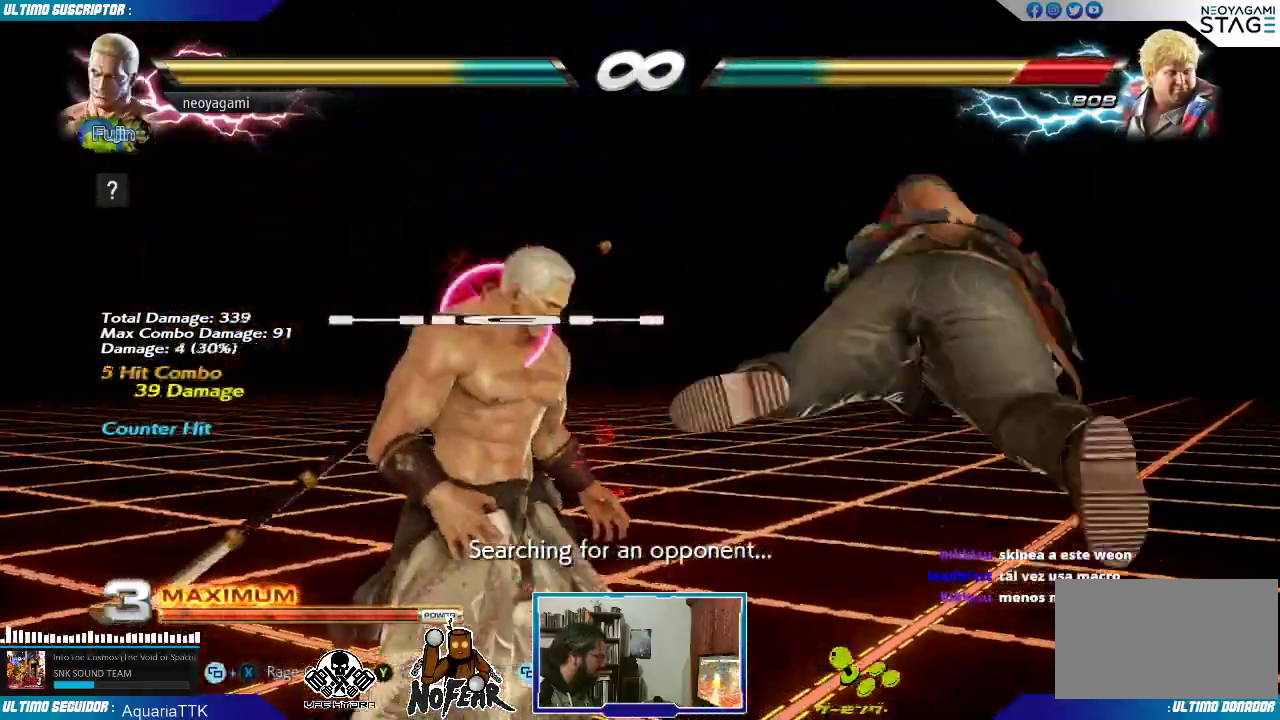
{"dt_ms": 500, "buttons": [], "left_stick": "center", "events": []}
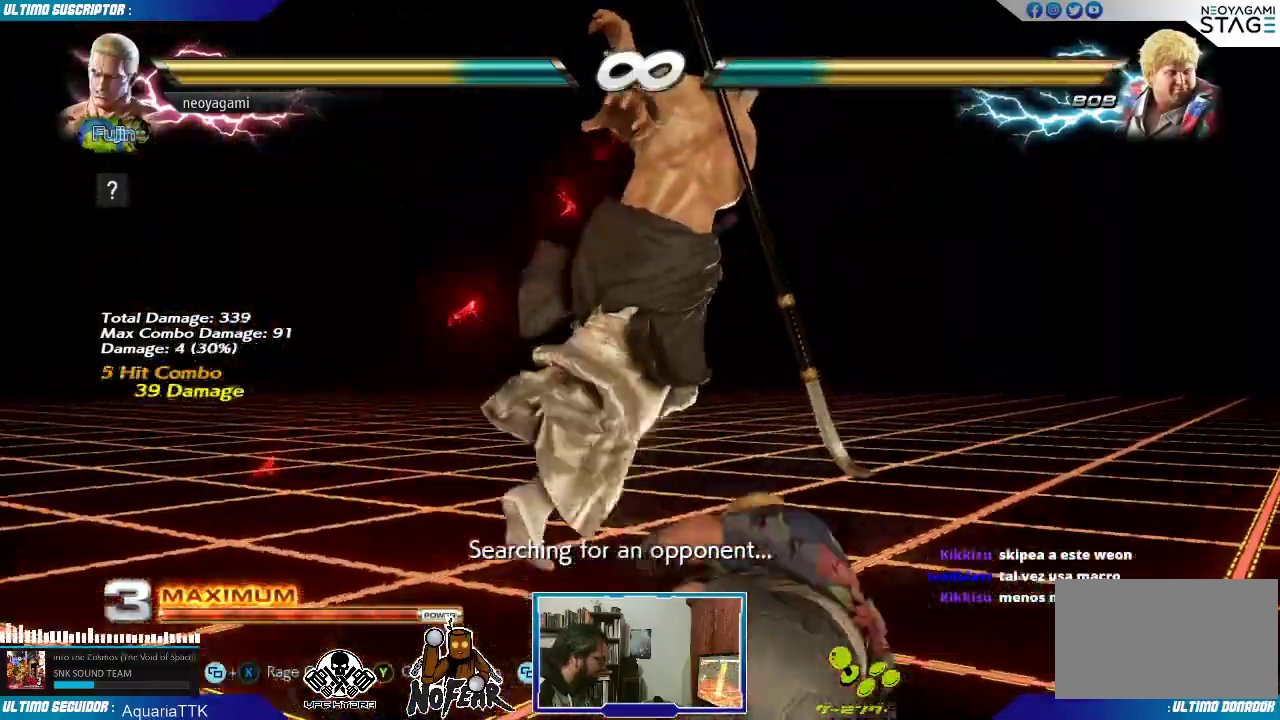
{"dt_ms": 500, "buttons": [], "left_stick": "center", "events": []}
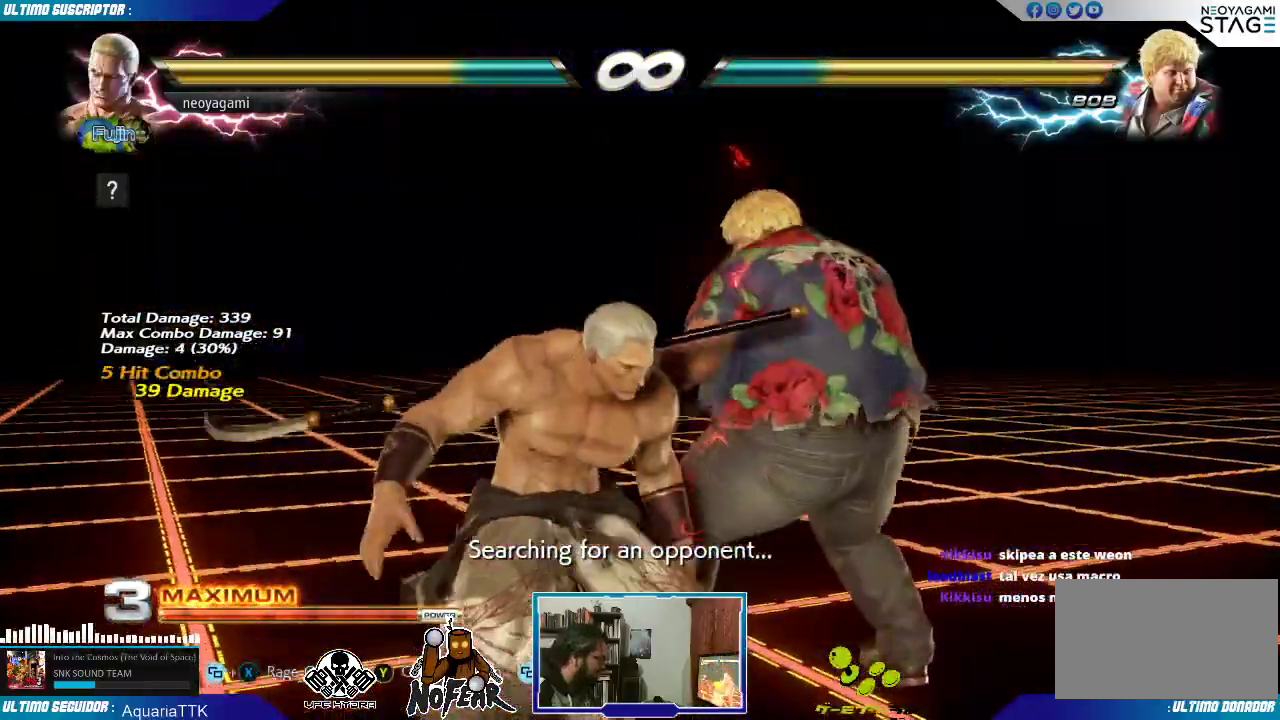
{"dt_ms": 500, "buttons": [], "left_stick": "center", "events": [[367, "CIRCLE", "down"], [367, "TRIANGLE", "down"], [417, "TRIANGLE", "up"], [433, "CIRCLE", "up"]]}
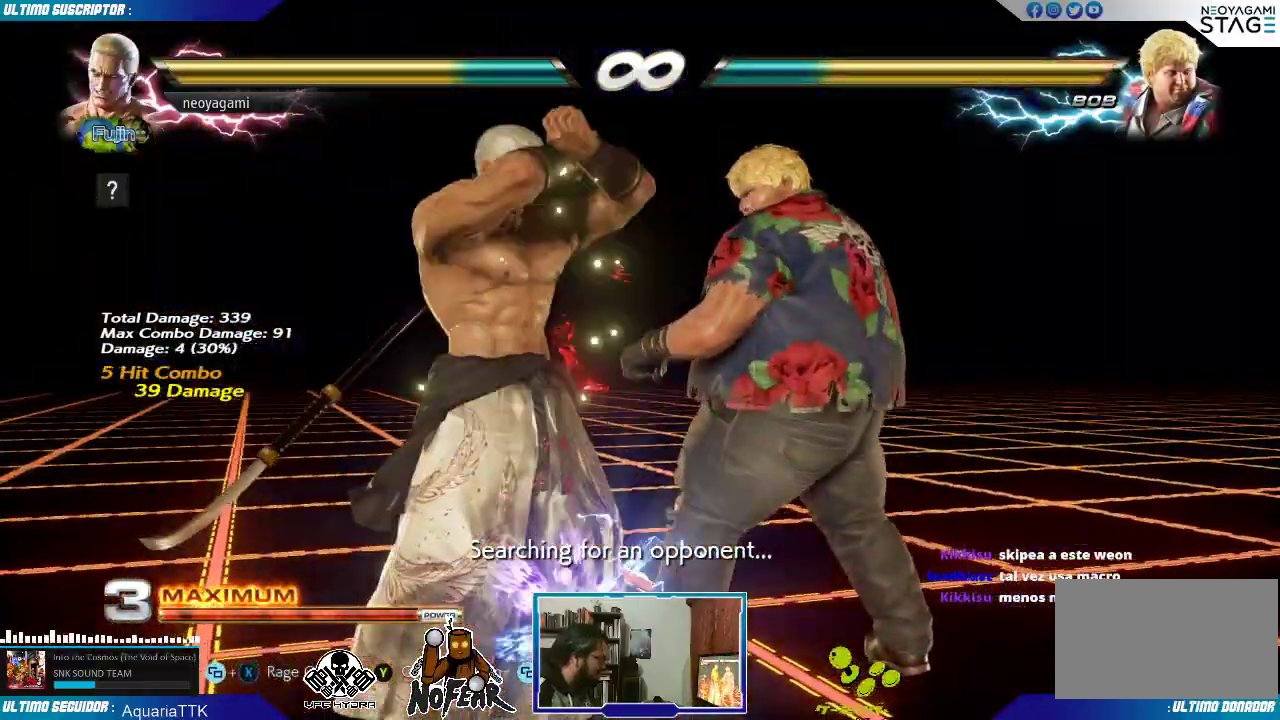
{"dt_ms": 500, "buttons": [], "left_stick": "center", "events": []}
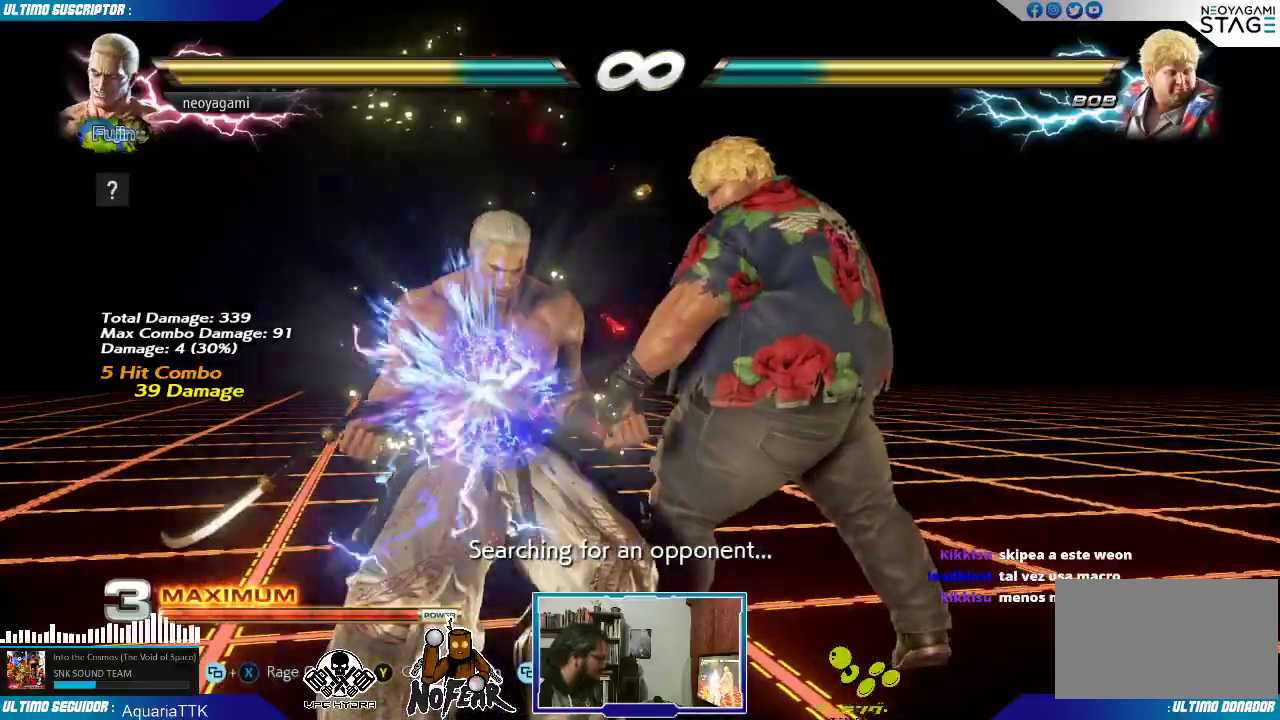
{"dt_ms": 500, "buttons": [], "left_stick": "center", "events": [[250, "left_stick", "left"], [500, "left_stick", "center"]]}
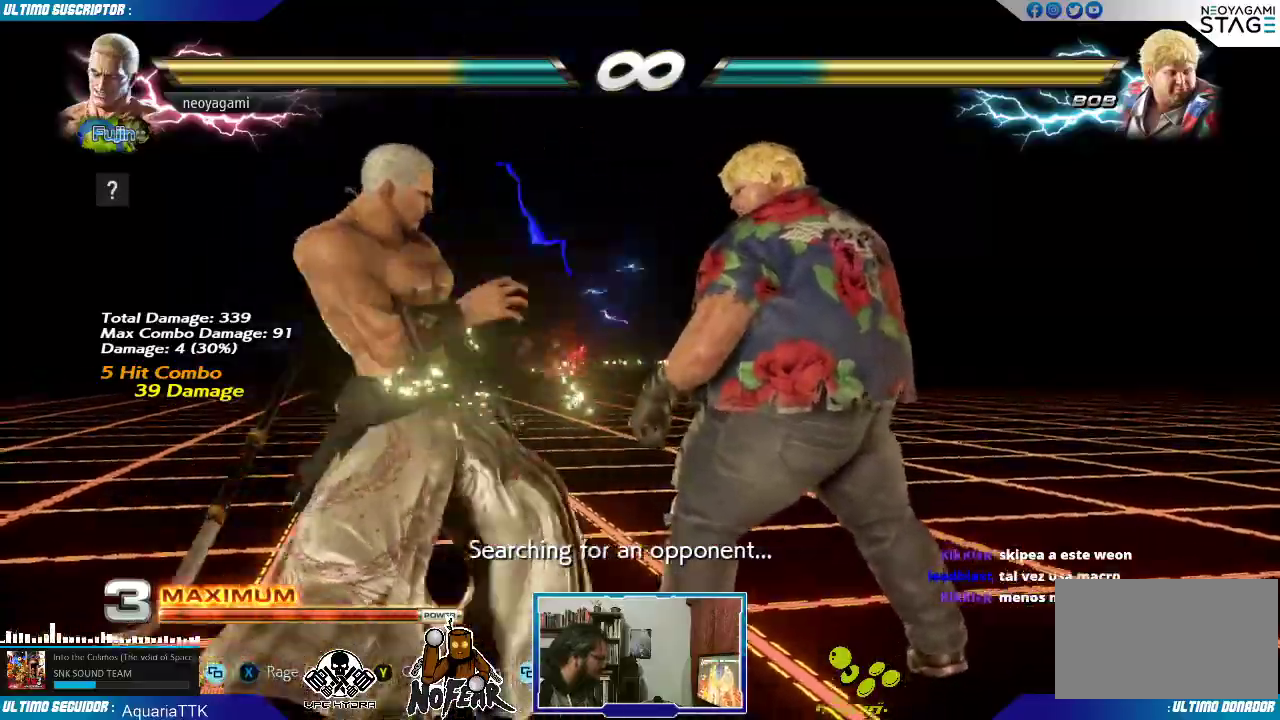
{"dt_ms": 500, "buttons": [], "left_stick": "left", "events": [[183, "left_stick", "left"], [250, "left_stick", "center"], [383, "left_stick", "left"]]}
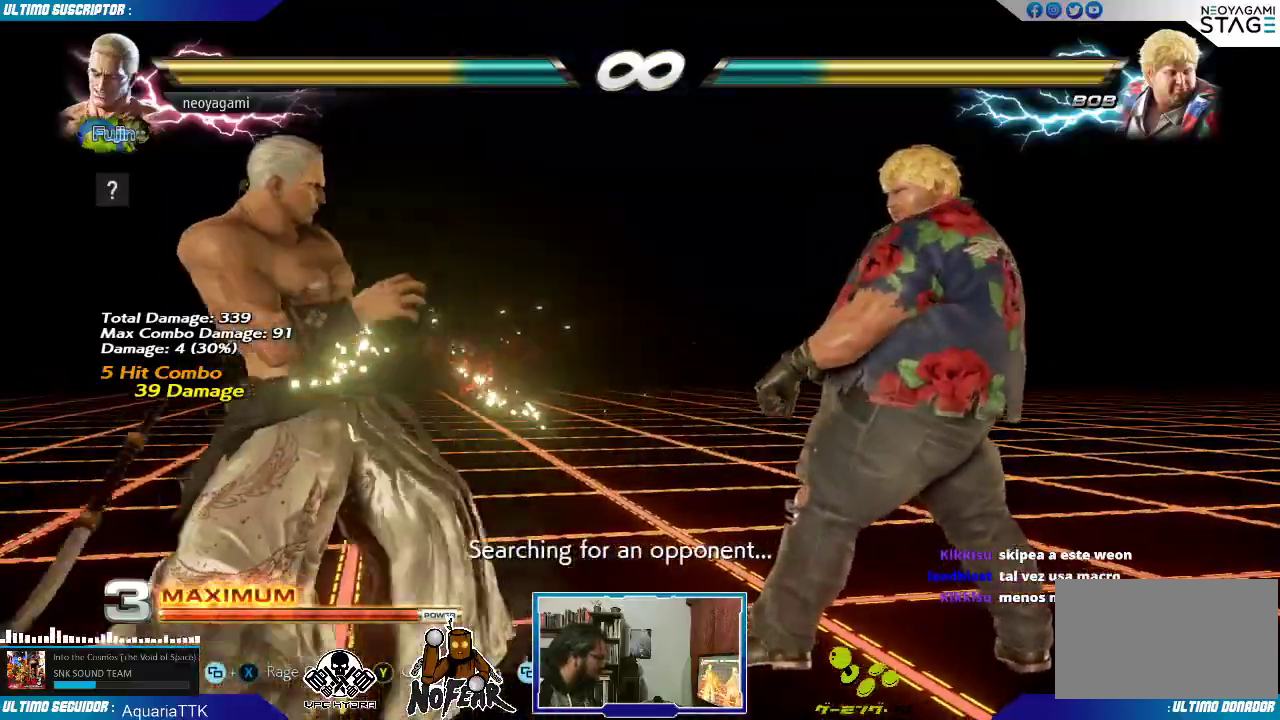
{"dt_ms": 500, "buttons": [], "left_stick": "center", "events": [[17, "left_stick", "center"], [100, "left_stick", "left"], [167, "left_stick", "center"], [250, "L2", "down"], [317, "L2", "up"], [400, "L2", "down"], [467, "L2", "up"]]}
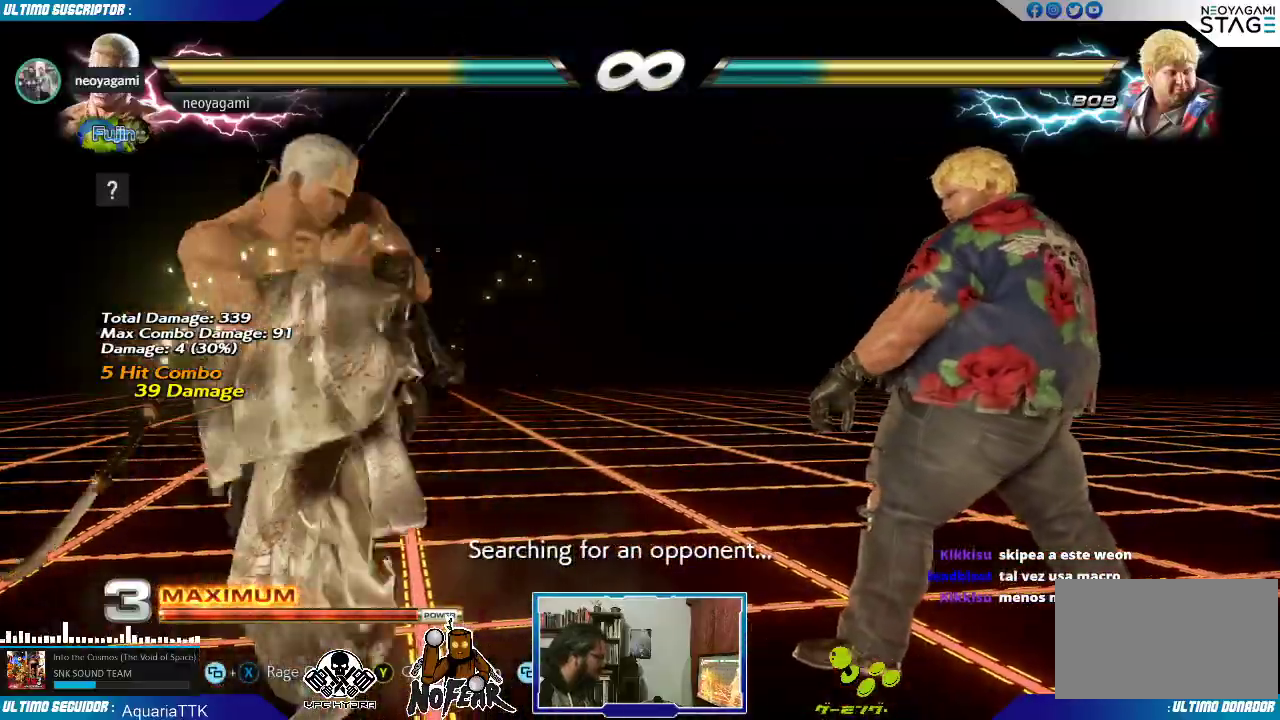
{"dt_ms": 500, "buttons": [], "left_stick": "center", "events": [[33, "L2", "down"], [100, "L2", "up"], [150, "L2", "down"], [250, "L2", "up"]]}
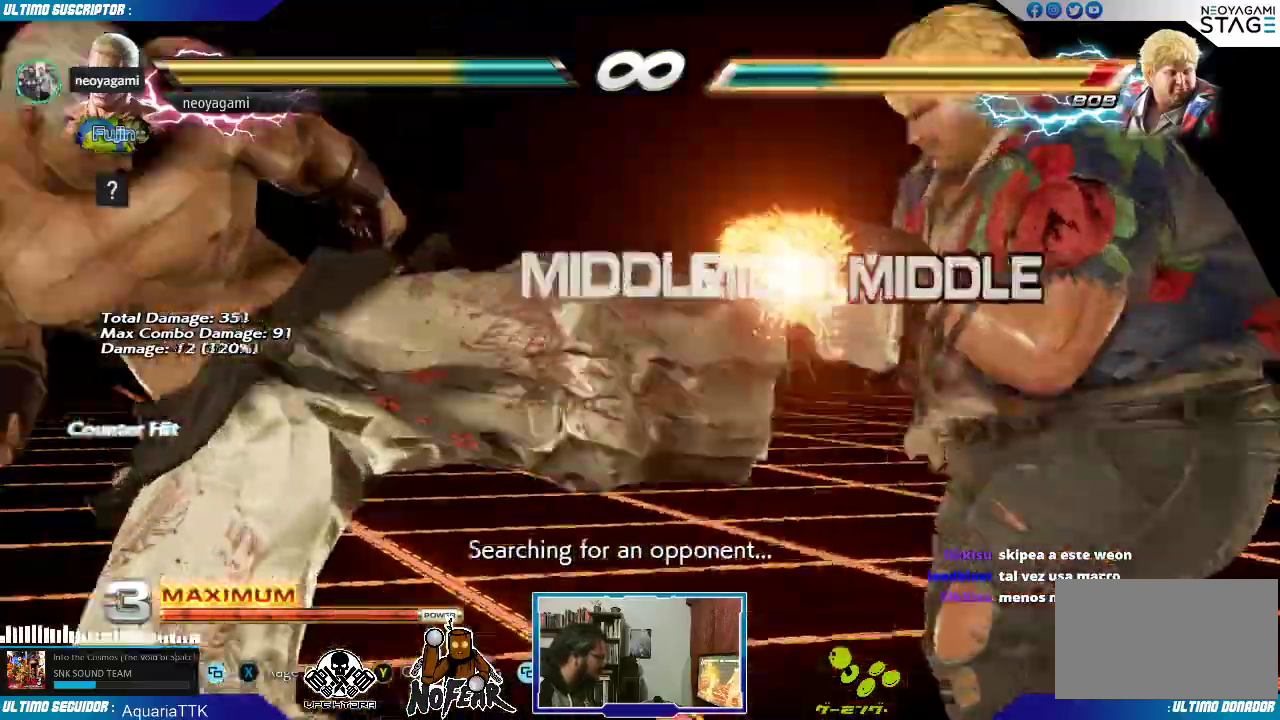
{"dt_ms": 500, "buttons": ["CROSS"], "left_stick": "down", "events": [[383, "left_stick", "down"], [483, "CROSS", "down"]]}
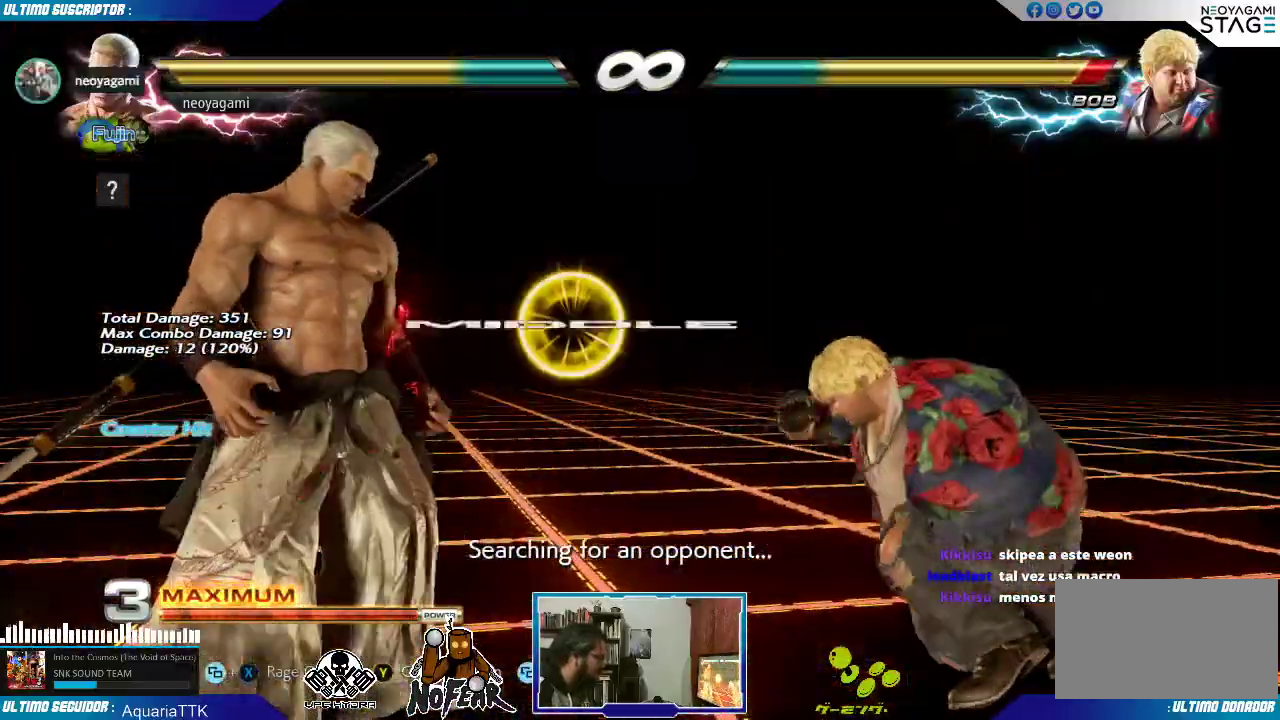
{"dt_ms": 500, "buttons": [], "left_stick": "center"}
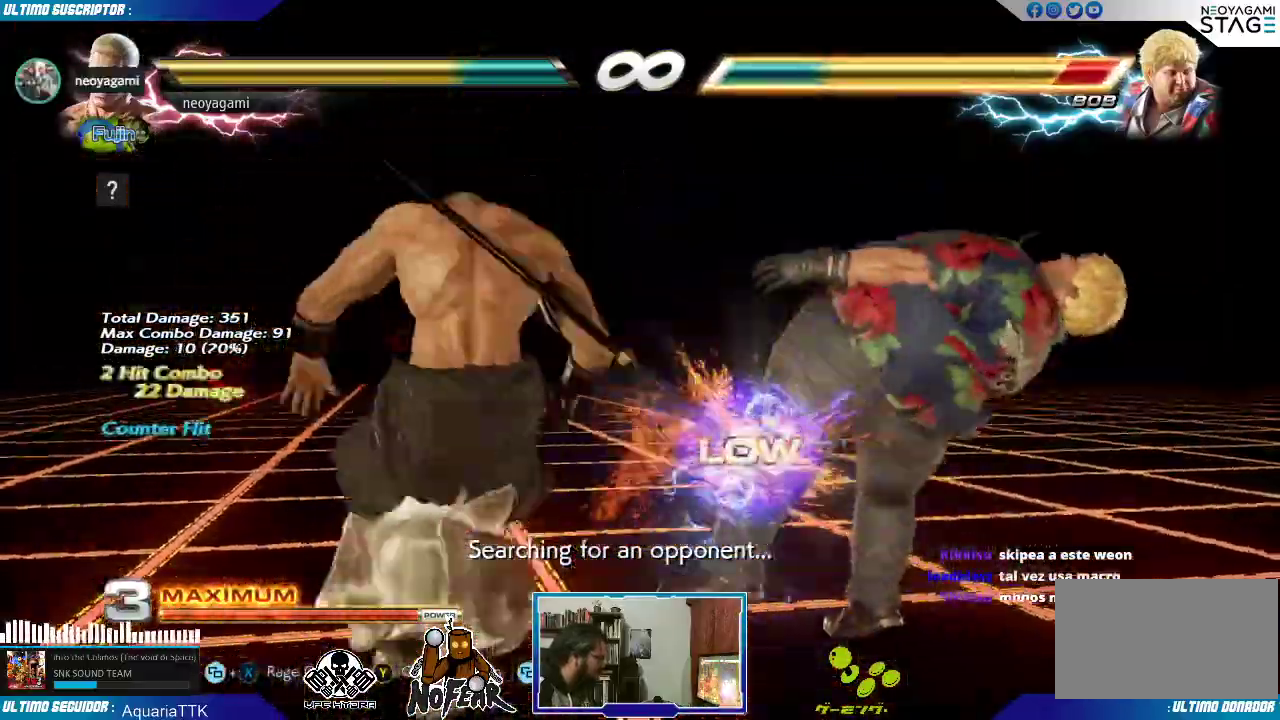
{"dt_ms": 500, "buttons": [], "left_stick": "center", "events": []}
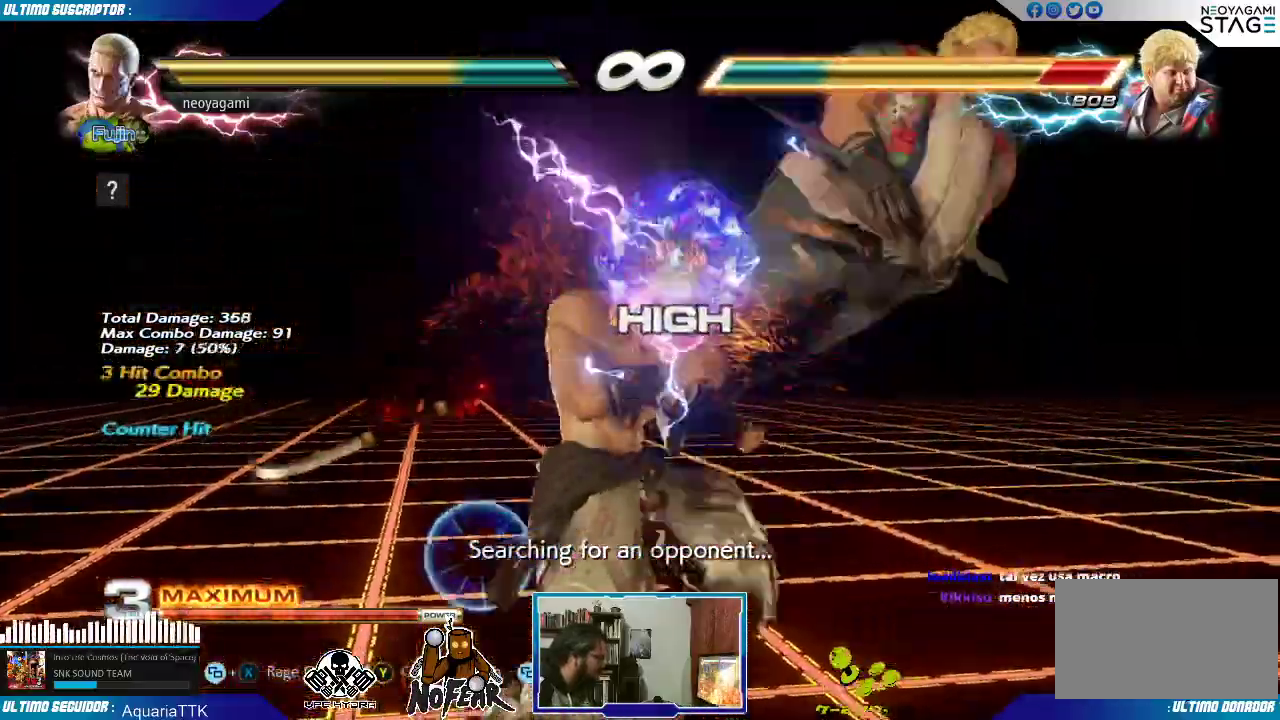
{"dt_ms": 500, "buttons": [], "left_stick": "center", "events": [[33, "left_stick", "down"], [100, "CROSS", "down"], [150, "CROSS", "up"], [150, "left_stick", "center"], [267, "left_stick", "right"], [300, "L2", "down"], [333, "L2", "up"], [367, "left_stick", "center"]]}
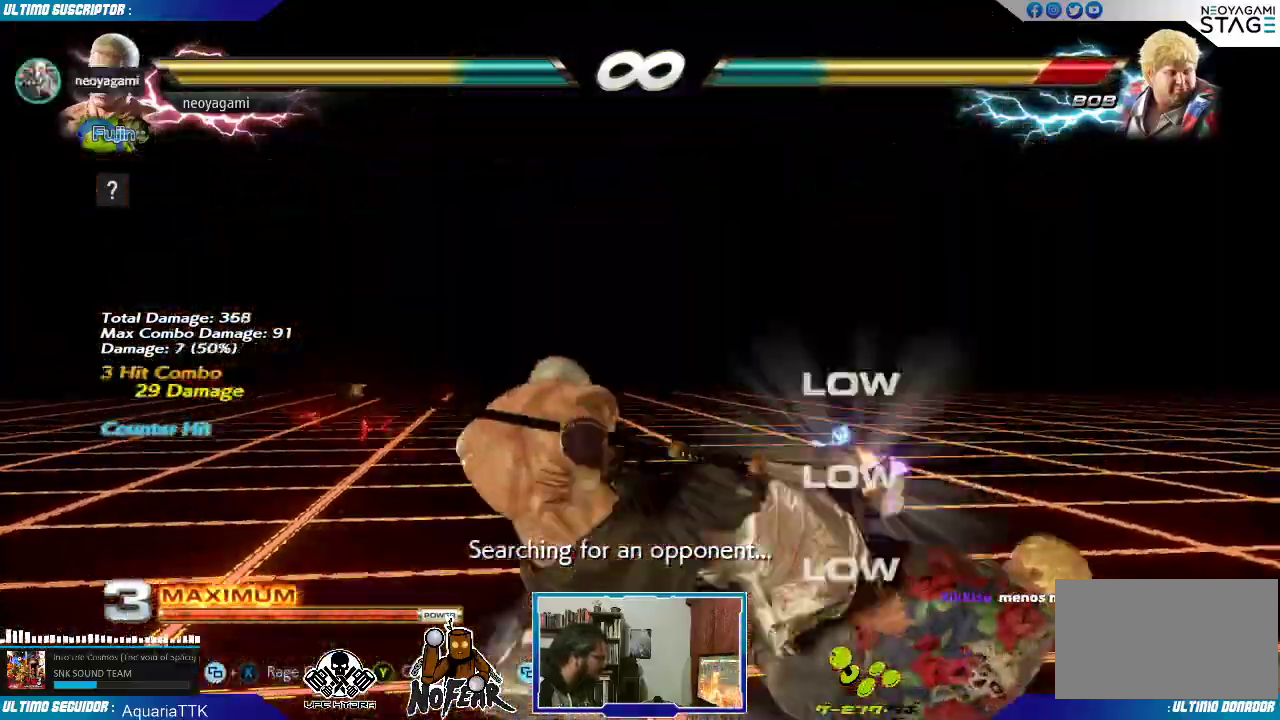
{"dt_ms": 500, "buttons": [], "left_stick": "center", "events": []}
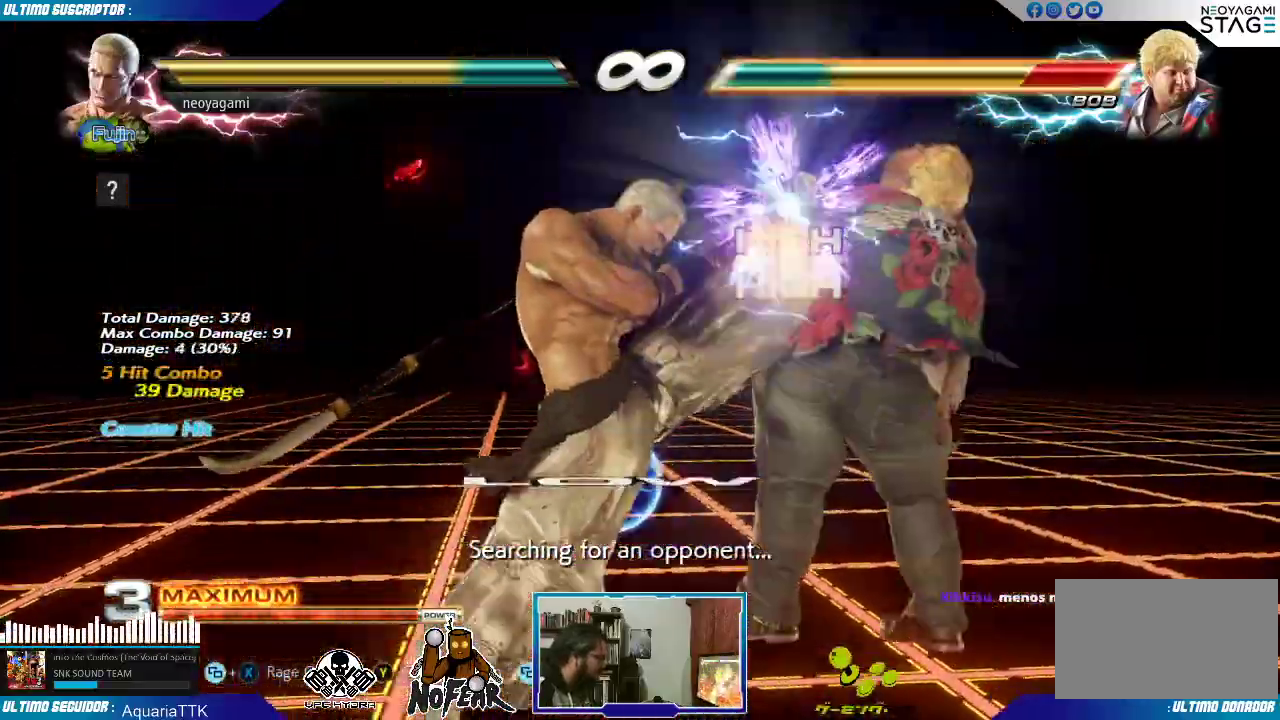
{"dt_ms": 500, "buttons": [], "left_stick": "center", "events": [[100, "left_stick", "right"], [267, "left_stick", "down-right"], [367, "L1", "down"], [400, "L1", "up"], [433, "left_stick", "center"]]}
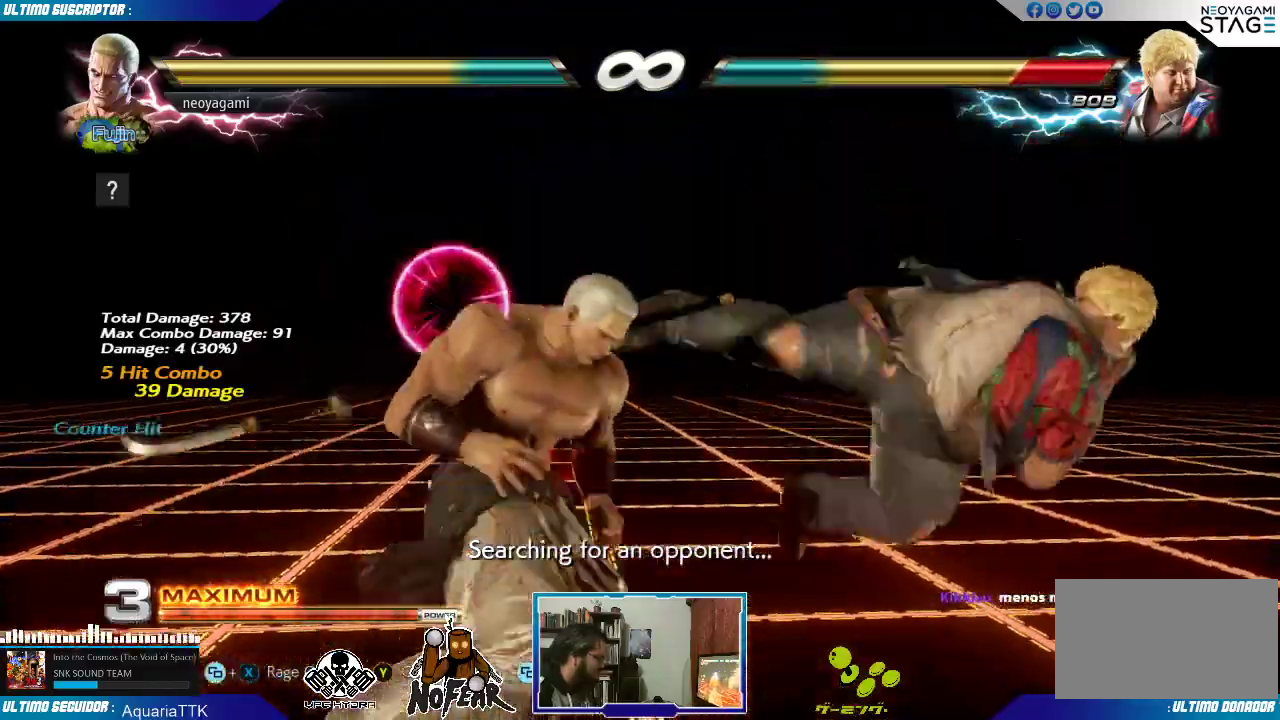
{"dt_ms": 500, "buttons": [], "left_stick": "center", "events": []}
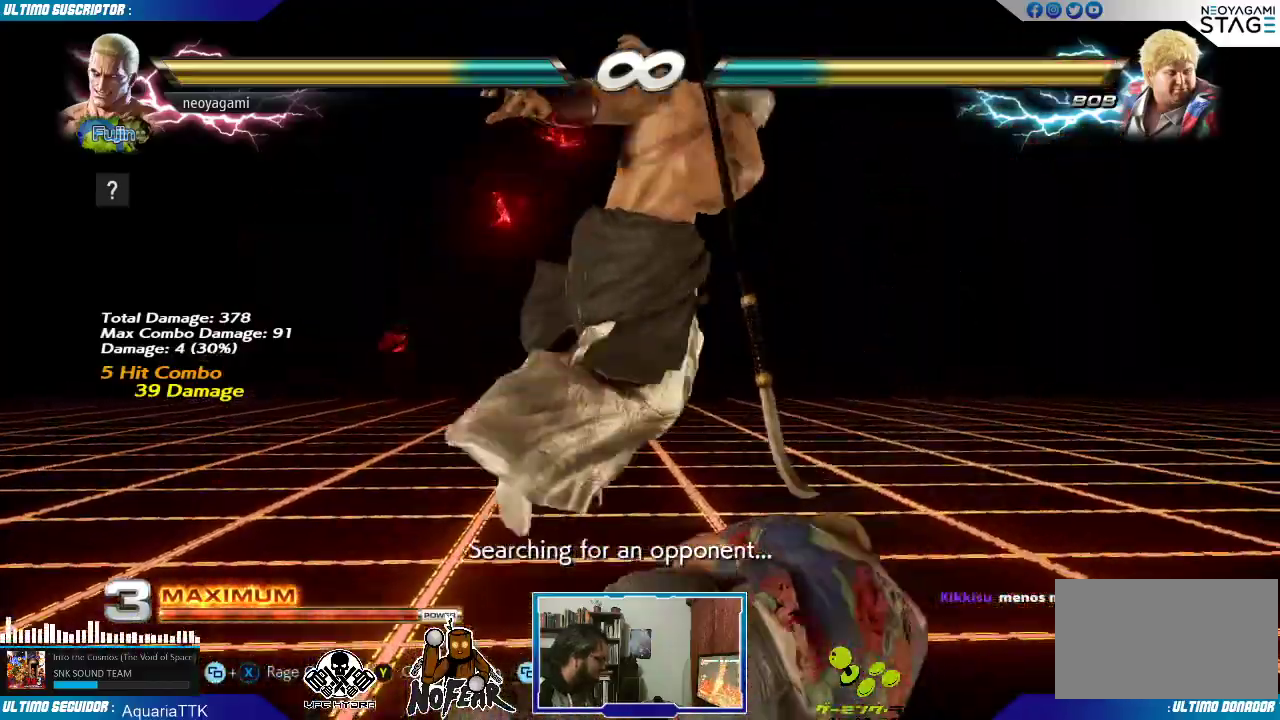
{"dt_ms": 500, "buttons": [], "left_stick": "center", "events": [[400, "left_stick", "left"], [467, "left_stick", "center"]]}
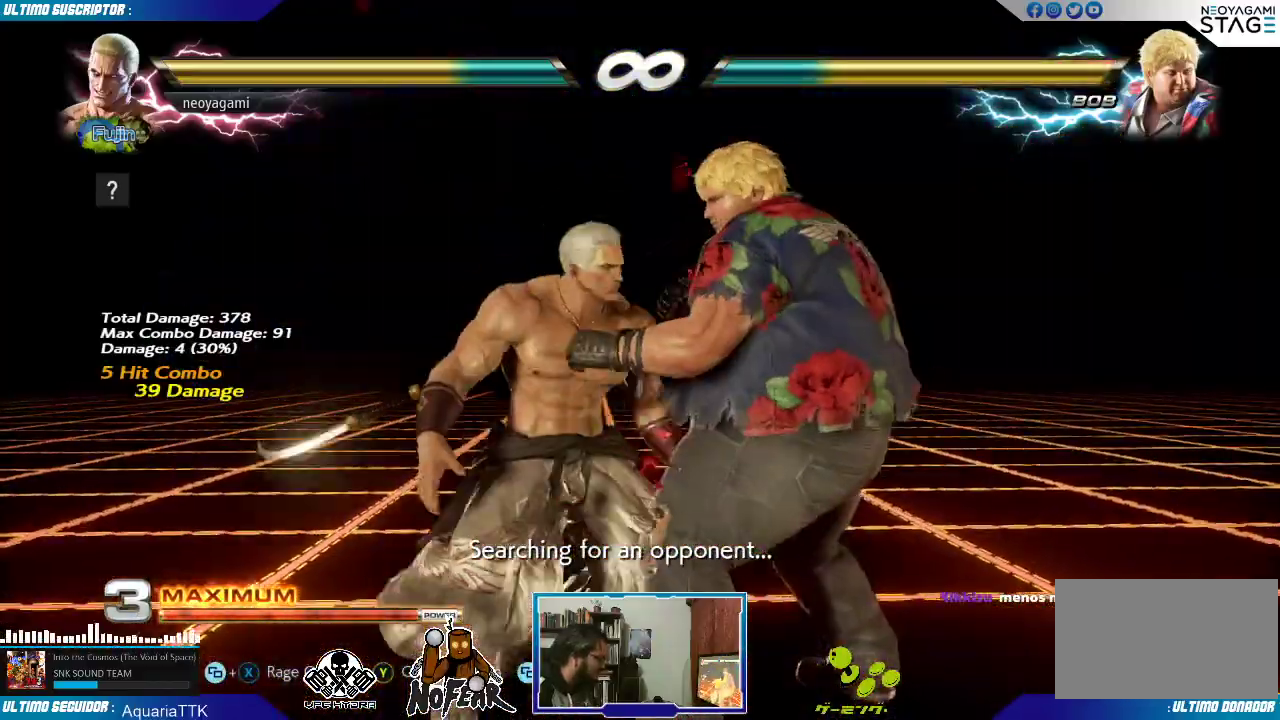
{"dt_ms": 500, "buttons": [], "left_stick": "left"}
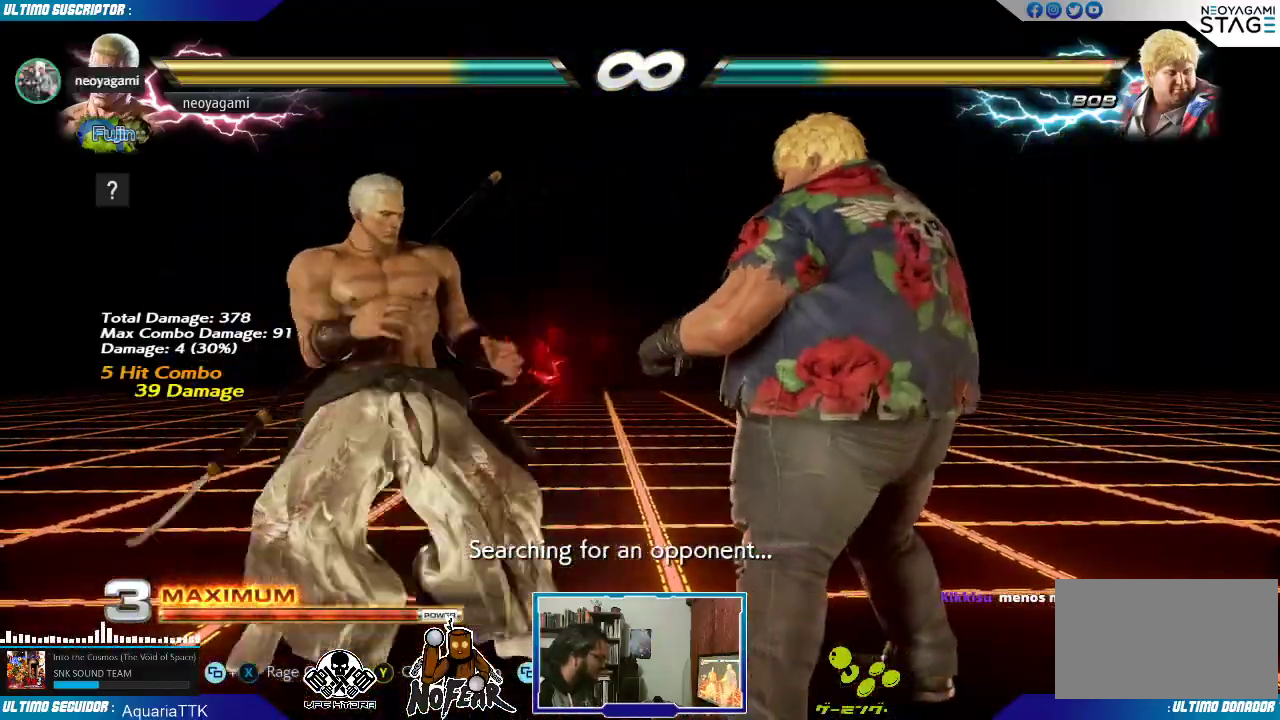
{"dt_ms": 500, "buttons": [], "left_stick": "center", "events": [[50, "left_stick", "center"], [200, "CIRCLE", "down"], [200, "TRIANGLE", "down"], [250, "TRIANGLE", "up"], [267, "CIRCLE", "up"]]}
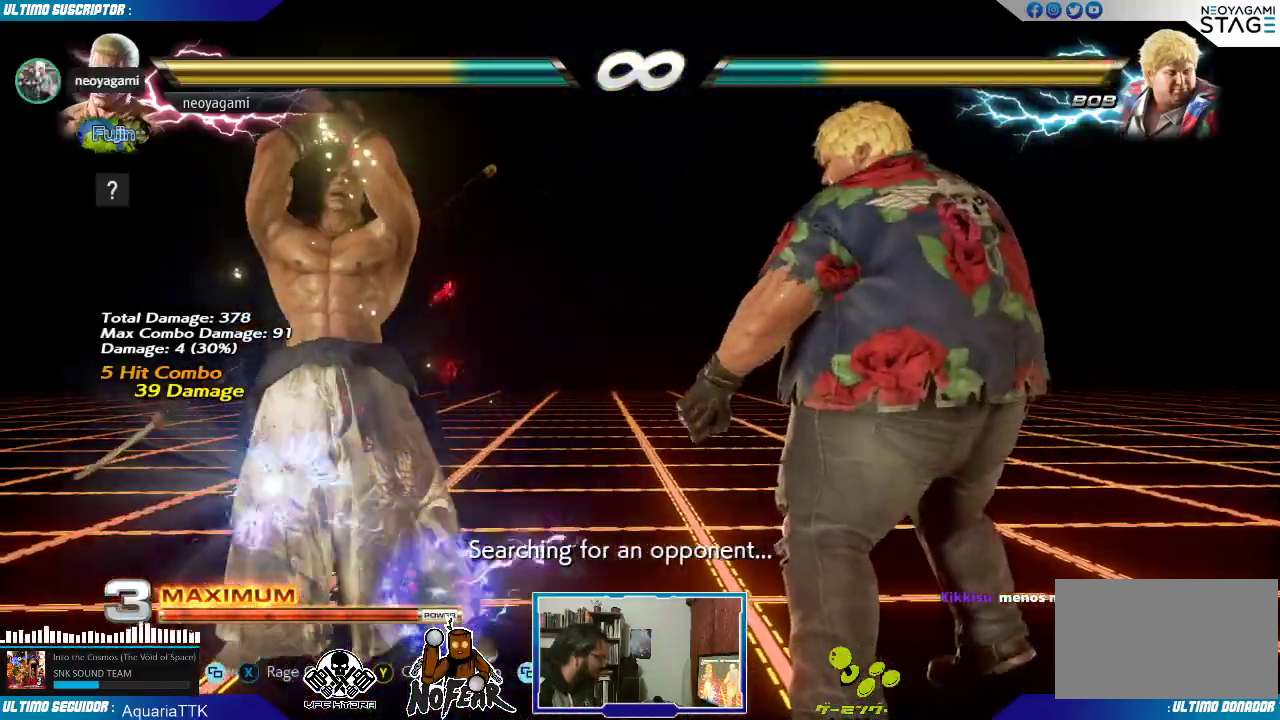
{"dt_ms": 500, "buttons": [], "left_stick": "center", "events": []}
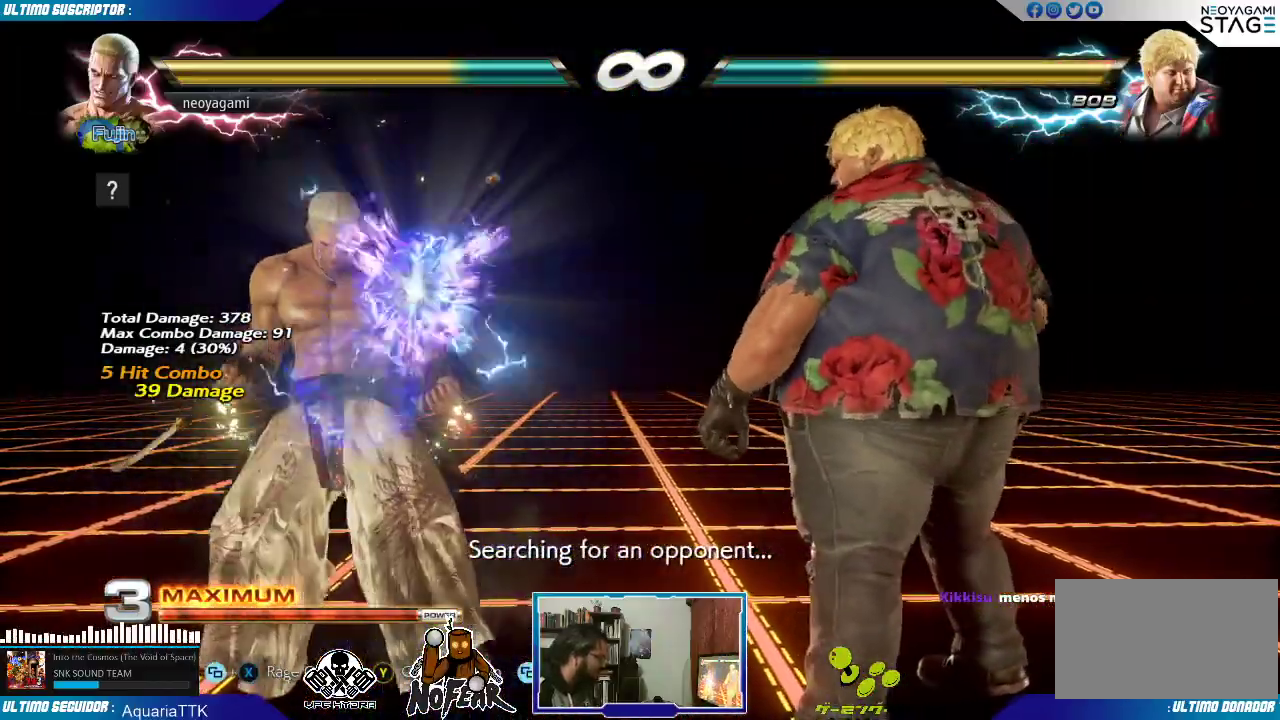
{"dt_ms": 500, "buttons": [], "left_stick": "center", "events": [[17, "left_stick", "left"], [83, "left_stick", "center"], [150, "left_stick", "left"], [200, "left_stick", "center"], [267, "L2", "down"], [350, "L2", "up"], [400, "L2", "down"], [483, "L2", "up"]]}
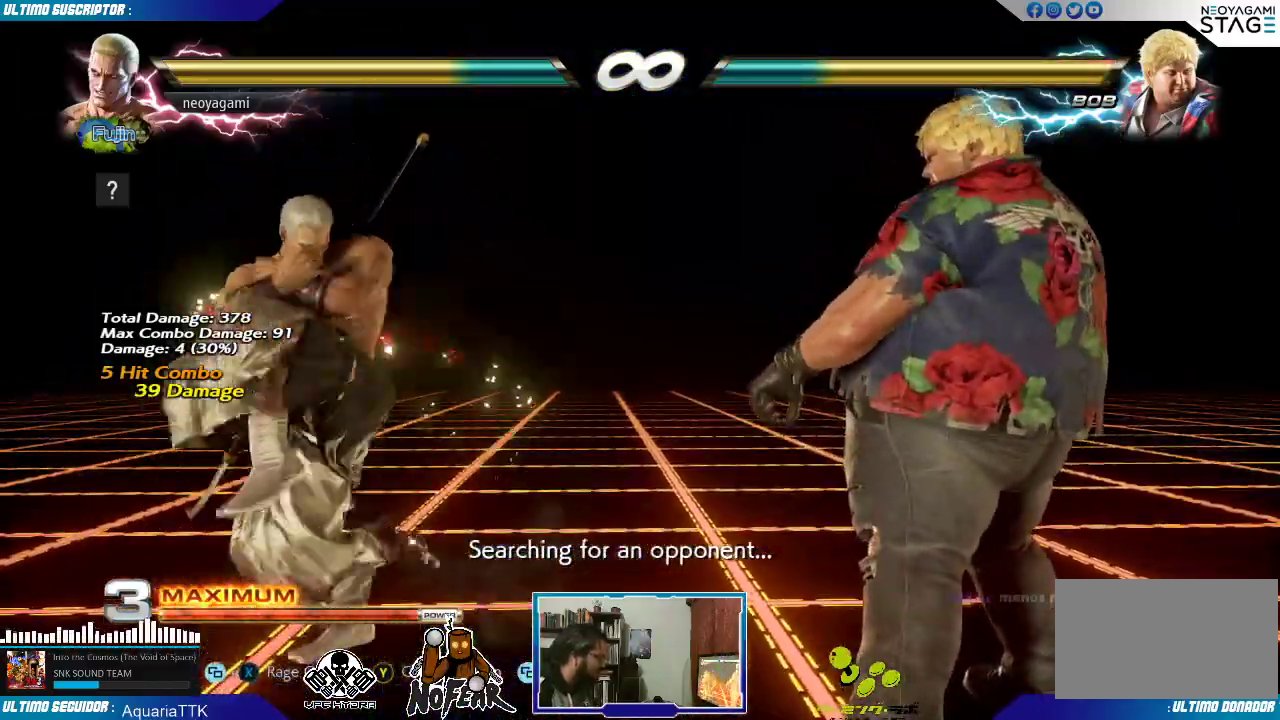
{"dt_ms": 500, "buttons": [], "left_stick": "center", "events": [[33, "L2", "down"], [117, "L2", "up"]]}
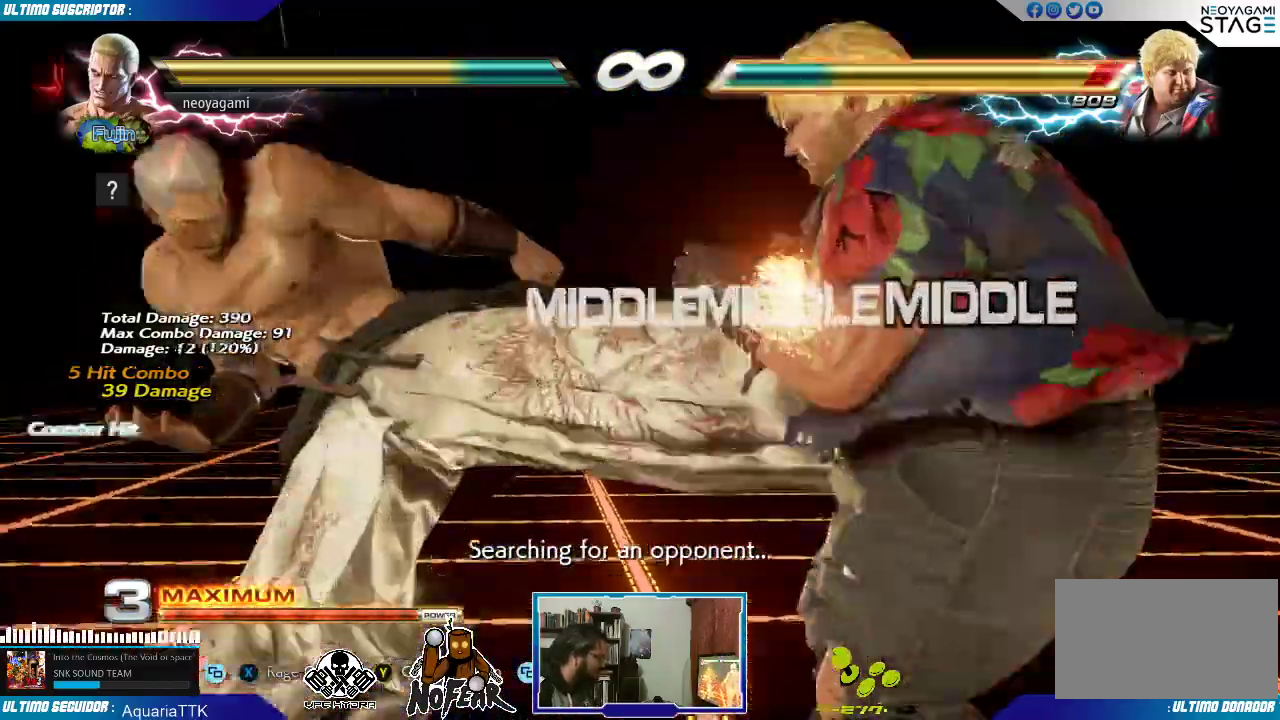
{"dt_ms": 1000, "buttons": [], "left_stick": "center"}